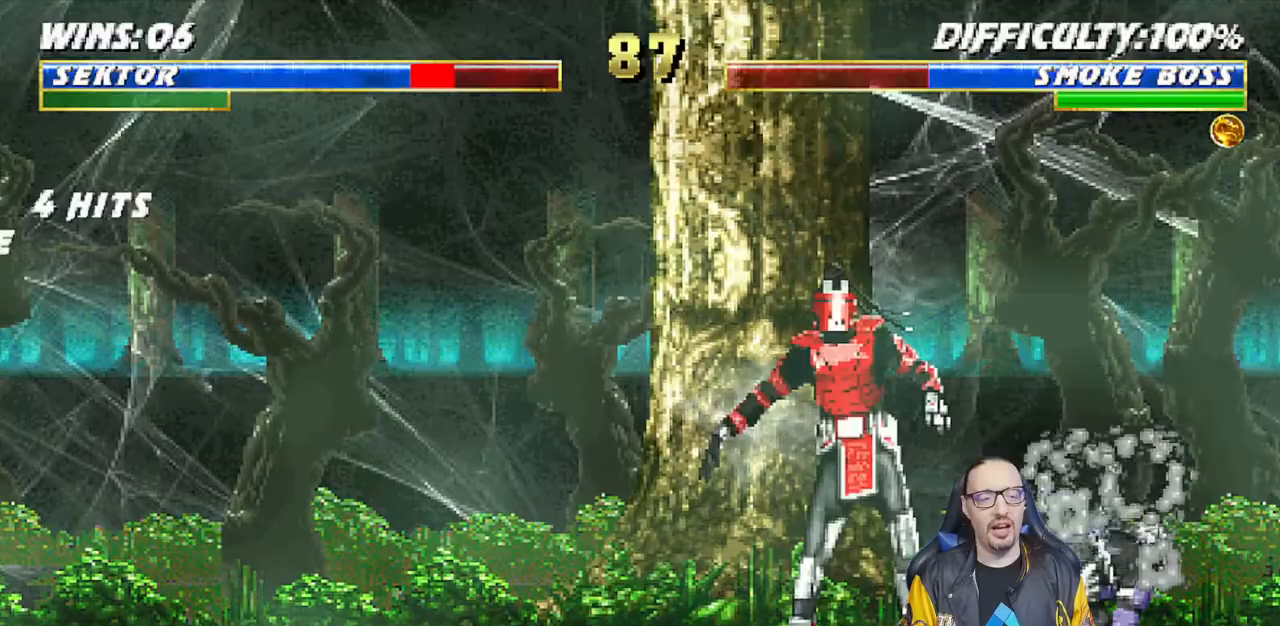
Gameplay with a controller (PlayStation layout); each line is a JSON object with the inputs held at the frame after it (dt_ms = milliseconds from this image to that frame). "events" lists button and stick changes between this image and that frame as [ms after this image, input, new state], when the widget could be followed in between.
{"dt_ms": 500, "buttons": ["R1", "DPAD_DOWN", "DPAD_LEFT"], "left_stick": "center", "right_stick": "center", "events": [[100, "DPAD_DOWN", "down"], [117, "DPAD_LEFT", "down"], [267, "CIRCLE", "up"]]}
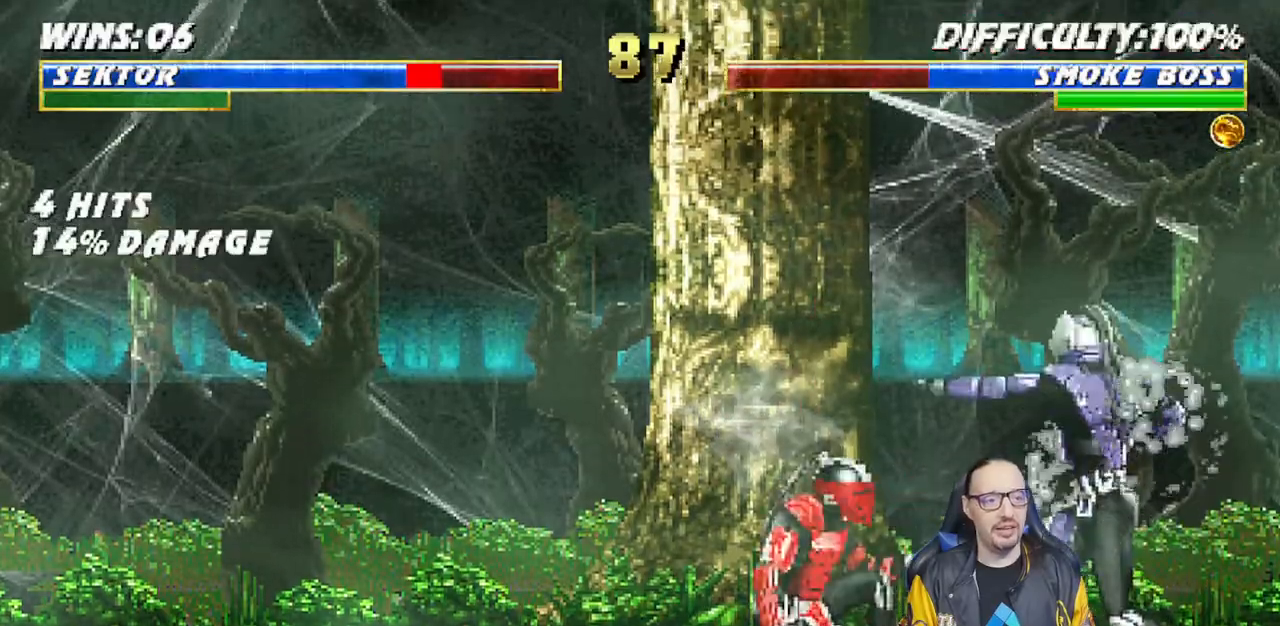
{"dt_ms": 500, "buttons": ["R1"], "left_stick": "center", "right_stick": "center", "events": [[283, "DPAD_LEFT", "up"], [333, "DPAD_DOWN", "up"]]}
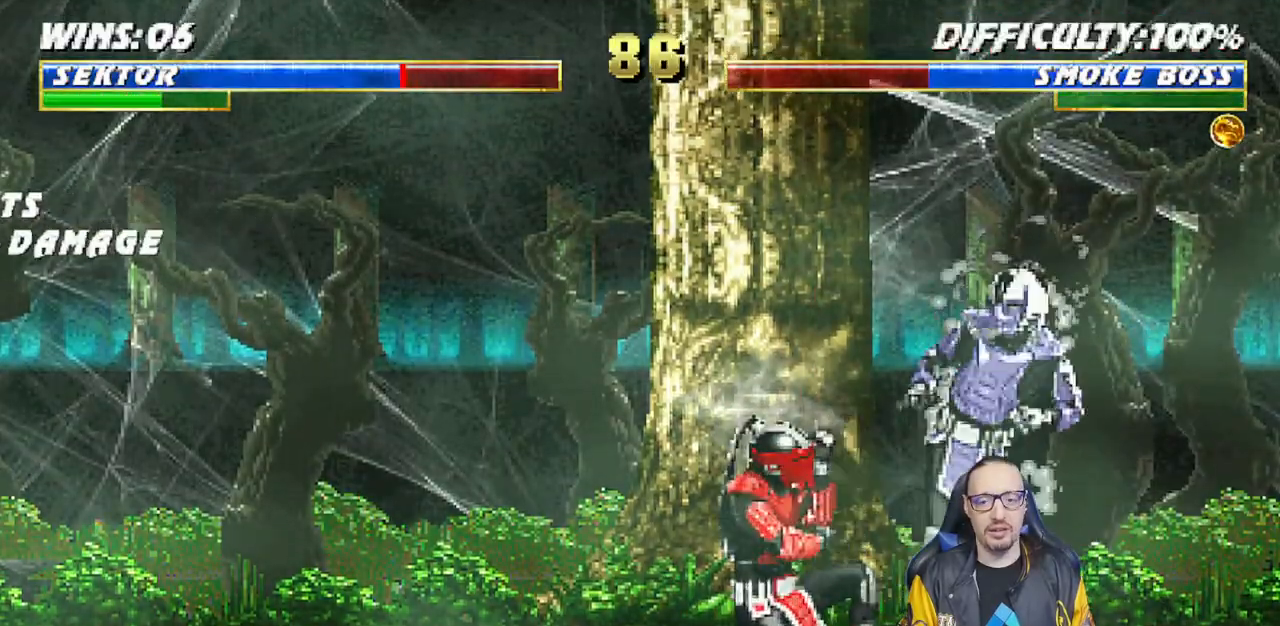
{"dt_ms": 500, "buttons": ["R1"], "left_stick": "center", "right_stick": "center", "events": []}
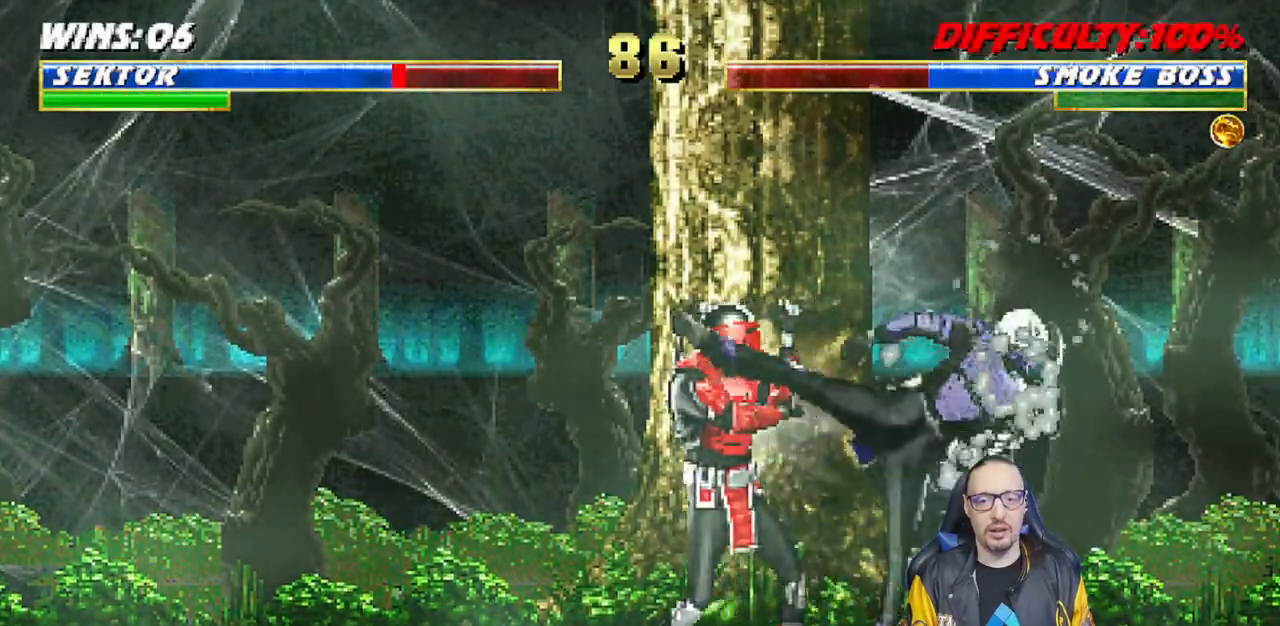
{"dt_ms": 500, "buttons": [], "left_stick": "center", "right_stick": "center", "events": [[183, "DPAD_LEFT", "down"], [217, "R1", "up"], [433, "DPAD_LEFT", "up"]]}
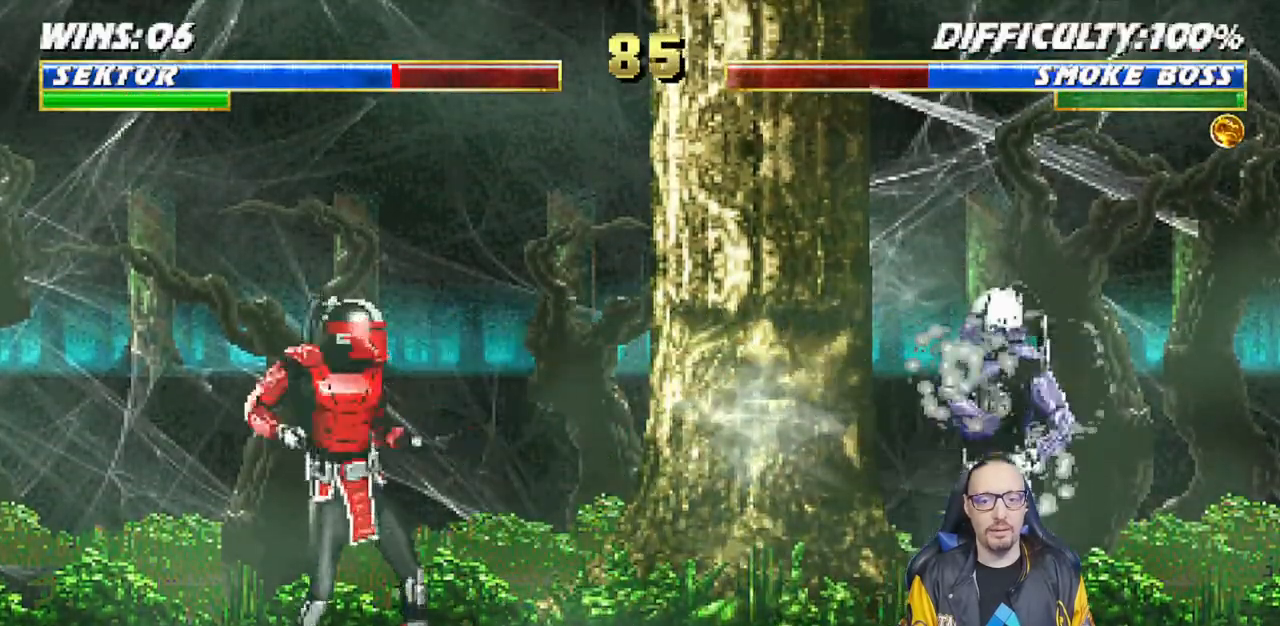
{"dt_ms": 500, "buttons": ["SQUARE"], "left_stick": "center", "right_stick": "center", "events": [[50, "DPAD_RIGHT", "down"], [50, "DPAD_UP", "down"], [400, "DPAD_UP", "up"], [417, "DPAD_RIGHT", "up"], [483, "SQUARE", "down"]]}
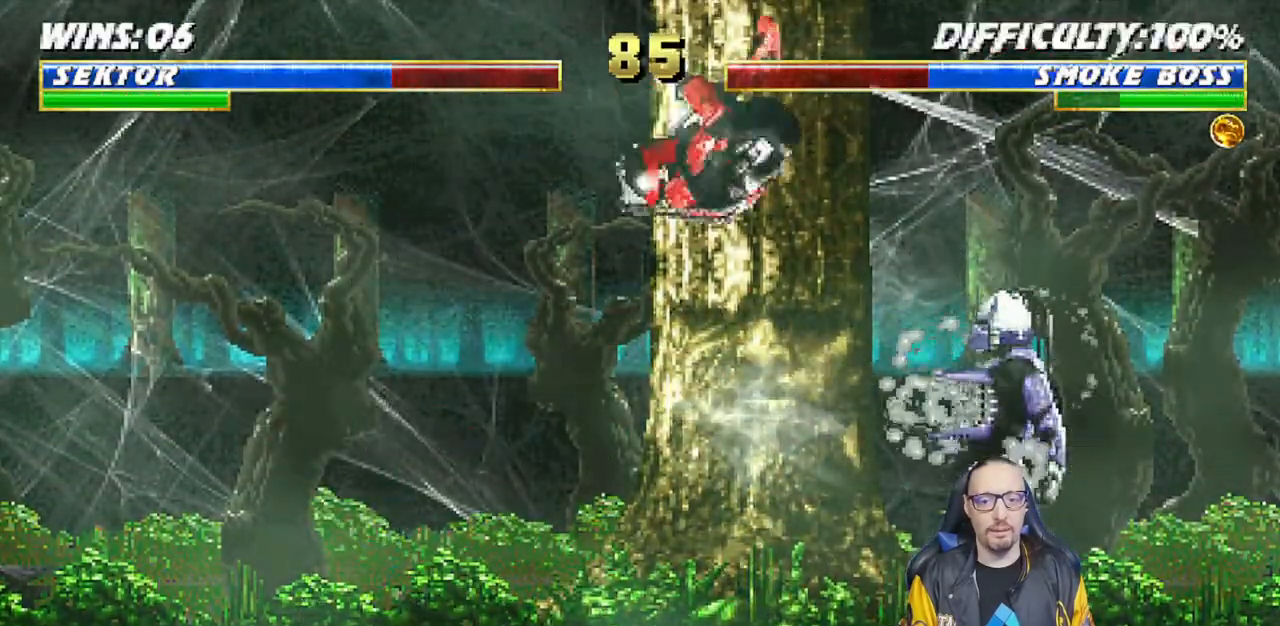
{"dt_ms": 500, "buttons": ["SQUARE"], "left_stick": "center", "right_stick": "center", "events": [[83, "SQUARE", "up"], [167, "SQUARE", "down"], [217, "SQUARE", "up"], [333, "SQUARE", "down"], [367, "SQUARE", "up"], [433, "SQUARE", "down"]]}
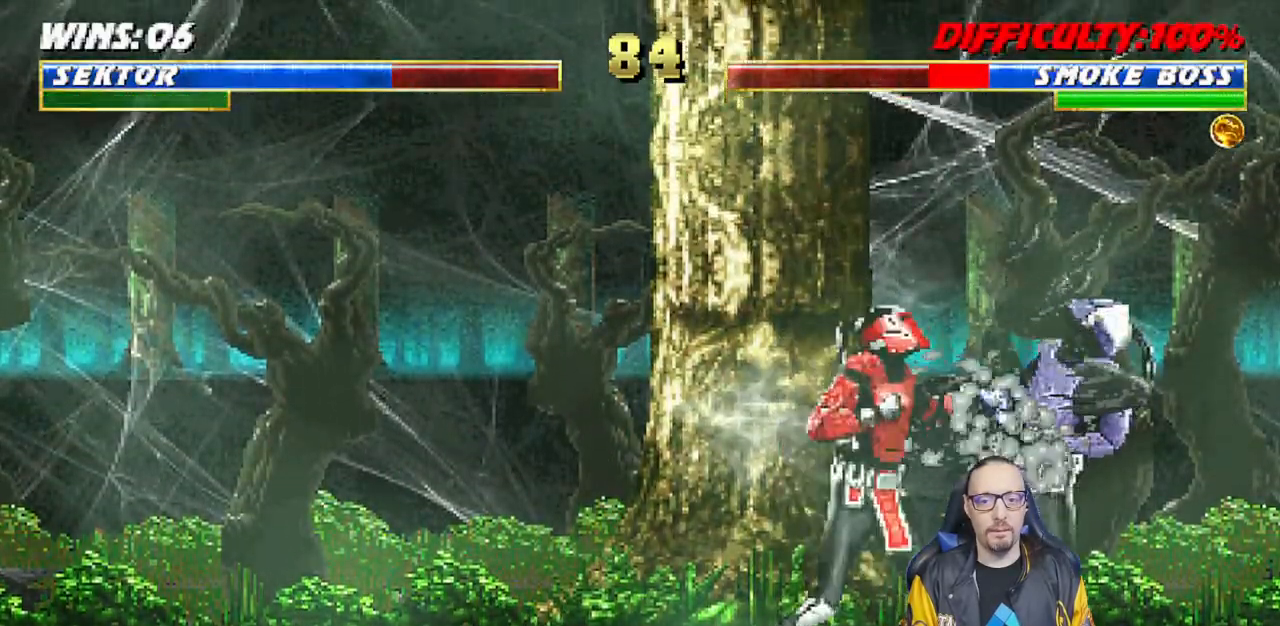
{"dt_ms": 500, "buttons": ["TRIANGLE", "DPAD_LEFT"], "left_stick": "center", "right_stick": "center", "events": [[50, "SQUARE", "up"], [100, "DPAD_LEFT", "down"], [100, "TRIANGLE", "down"], [183, "TRIANGLE", "up"], [250, "TRIANGLE", "down"], [350, "TRIANGLE", "up"], [417, "TRIANGLE", "down"]]}
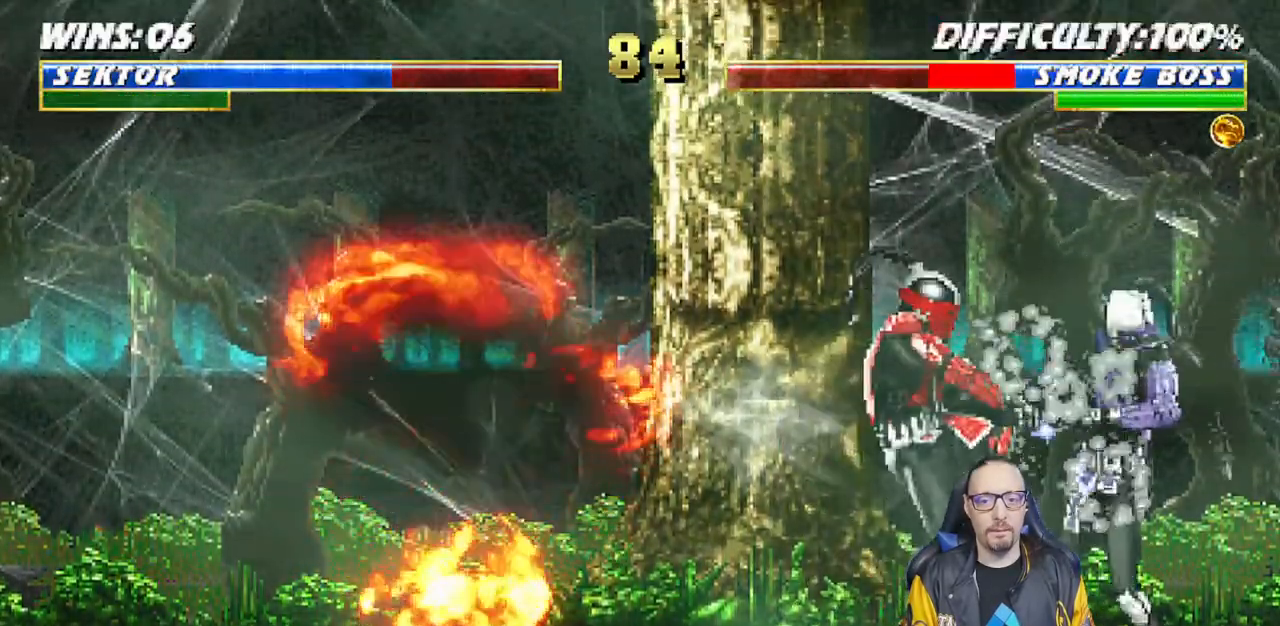
{"dt_ms": 500, "buttons": ["TRIANGLE", "DPAD_UP", "DPAD_LEFT"], "left_stick": "center", "right_stick": "center", "events": [[17, "TRIANGLE", "up"], [83, "TRIANGLE", "down"], [183, "TRIANGLE", "up"], [267, "DPAD_LEFT", "up"], [267, "DPAD_UP", "down"], [283, "DPAD_LEFT", "down"], [467, "TRIANGLE", "down"]]}
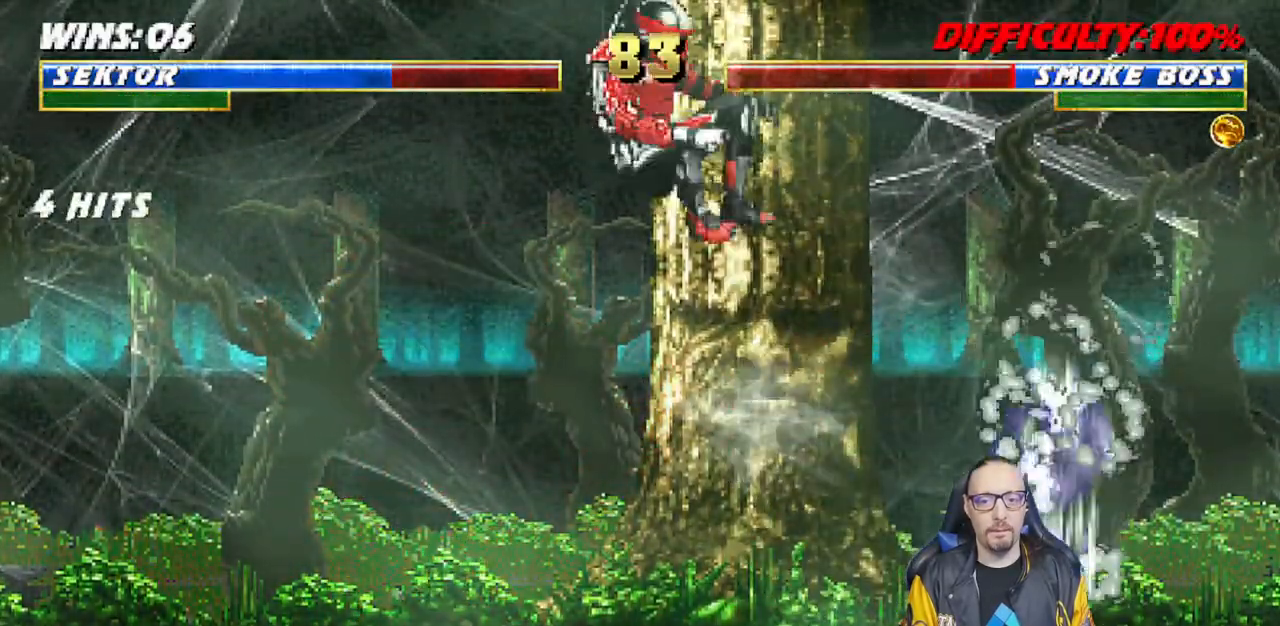
{"dt_ms": 500, "buttons": [], "left_stick": "center", "right_stick": "center", "events": [[67, "DPAD_UP", "up"], [83, "DPAD_LEFT", "up"], [83, "TRIANGLE", "up"], [133, "TRIANGLE", "down"], [300, "TRIANGLE", "up"]]}
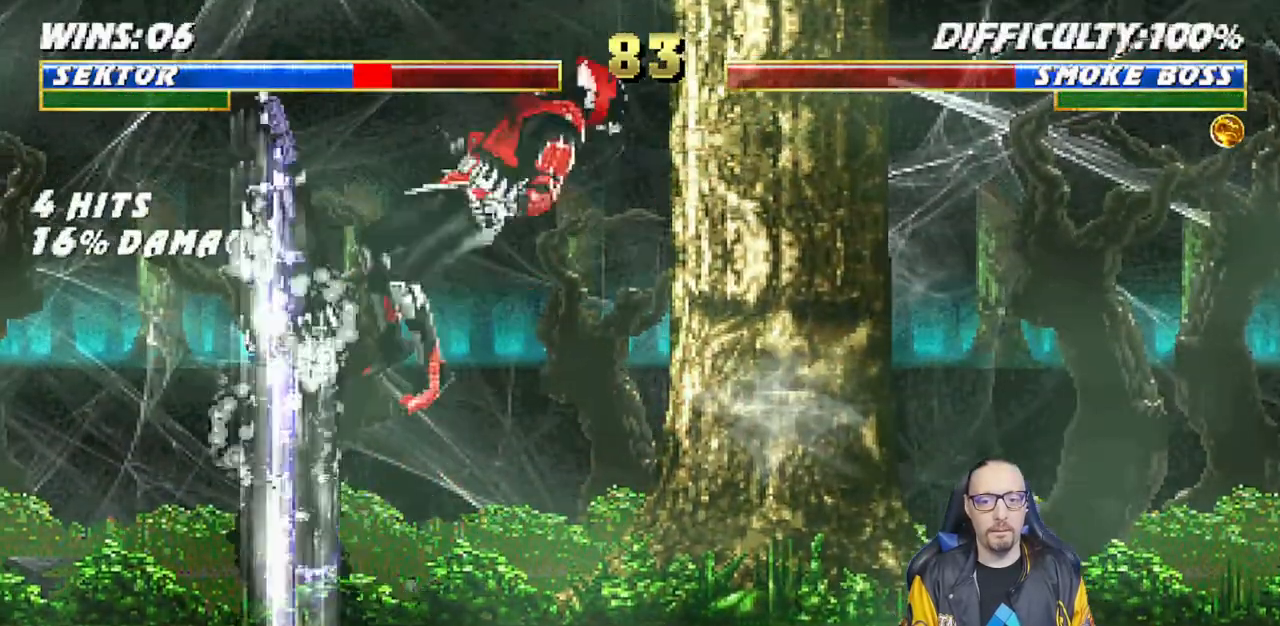
{"dt_ms": 500, "buttons": ["R1", "DPAD_DOWN", "DPAD_RIGHT"], "left_stick": "center", "right_stick": "center"}
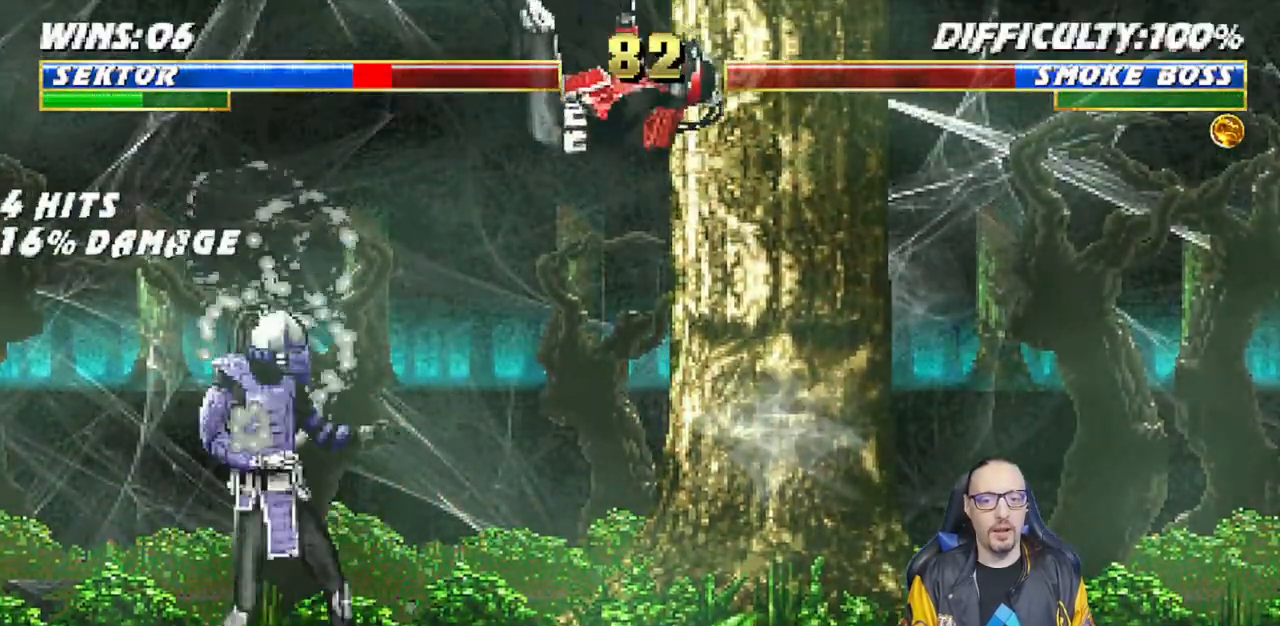
{"dt_ms": 500, "buttons": ["R1", "DPAD_DOWN", "DPAD_RIGHT"], "left_stick": "center", "right_stick": "center", "events": []}
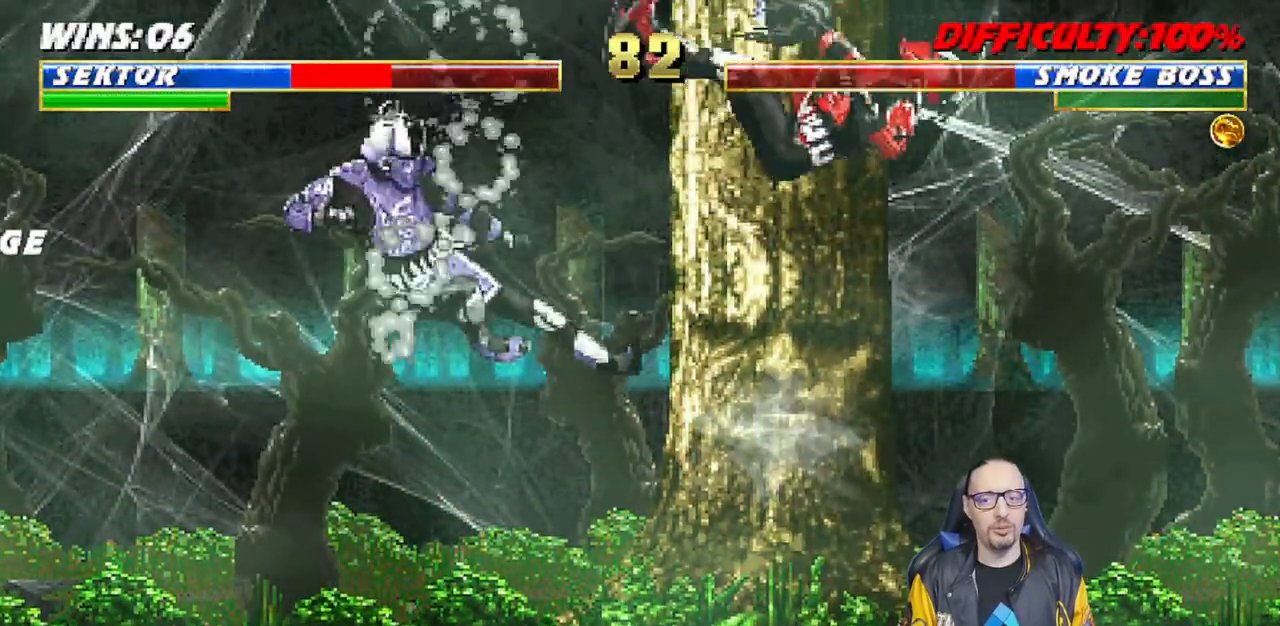
{"dt_ms": 500, "buttons": ["R1", "DPAD_DOWN", "DPAD_RIGHT"], "left_stick": "center", "right_stick": "center", "events": [[33, "R1", "up"], [133, "R1", "down"]]}
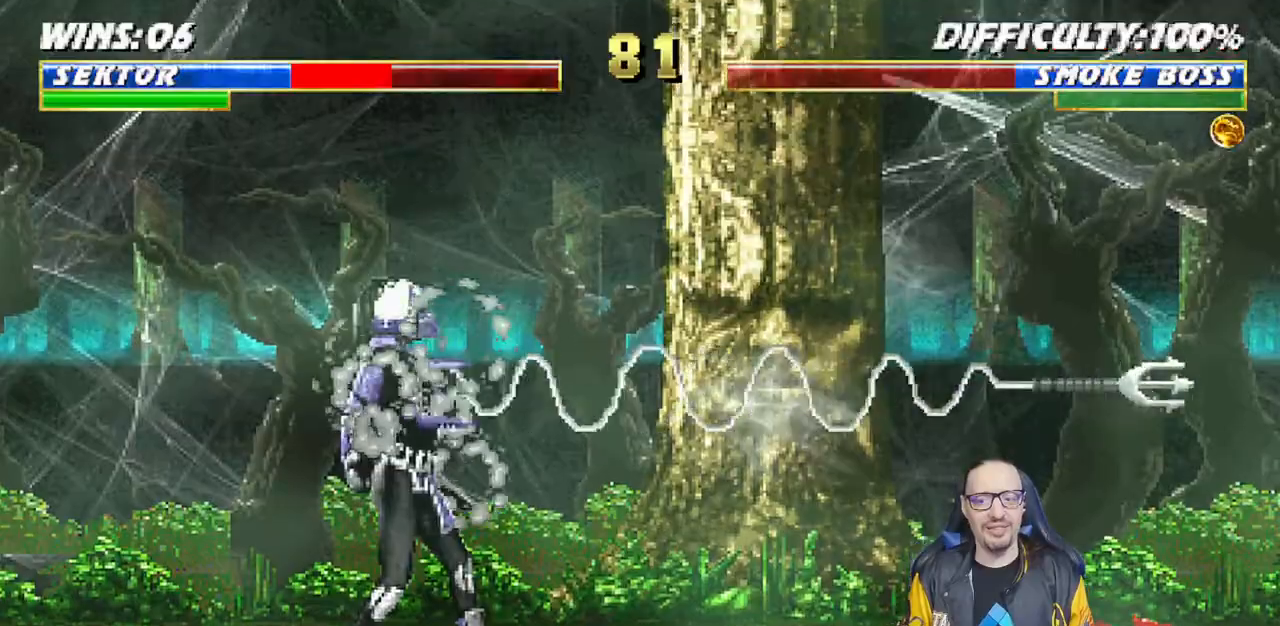
{"dt_ms": 500, "buttons": [], "left_stick": "center", "right_stick": "center", "events": [[167, "DPAD_DOWN", "up"], [200, "DPAD_RIGHT", "up"], [250, "R1", "up"]]}
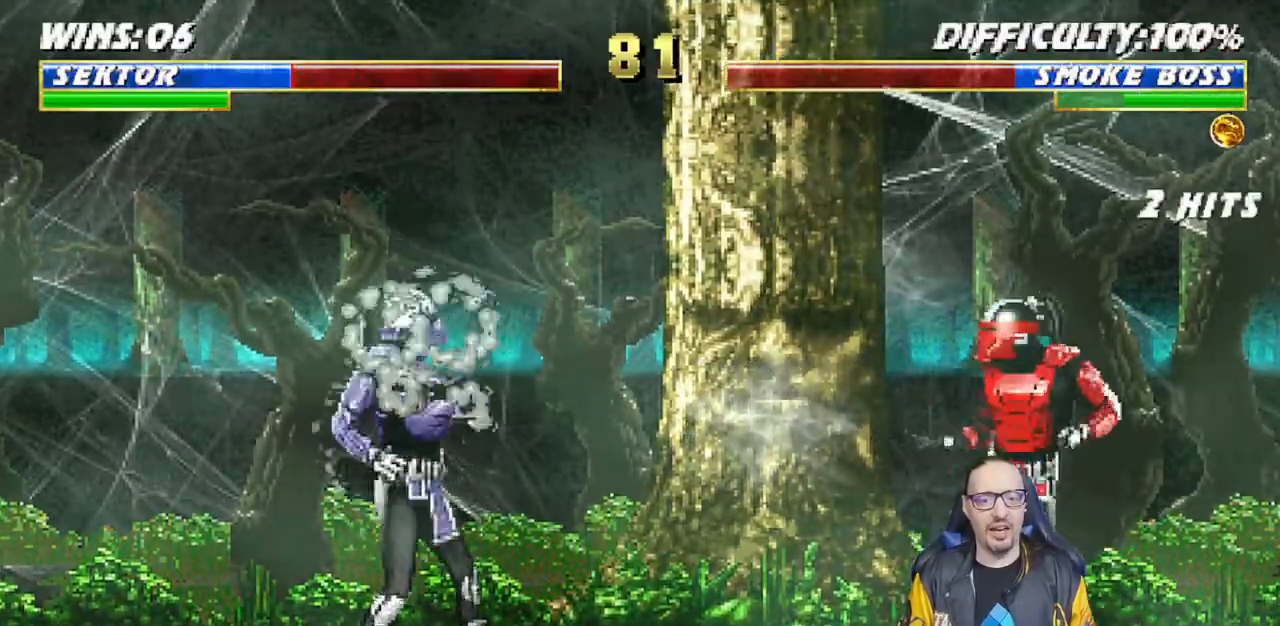
{"dt_ms": 500, "buttons": ["SQUARE"], "left_stick": "center", "right_stick": "center", "events": [[83, "DPAD_LEFT", "down"], [100, "DPAD_UP", "down"], [300, "DPAD_UP", "up"], [350, "DPAD_LEFT", "up"], [483, "SQUARE", "down"]]}
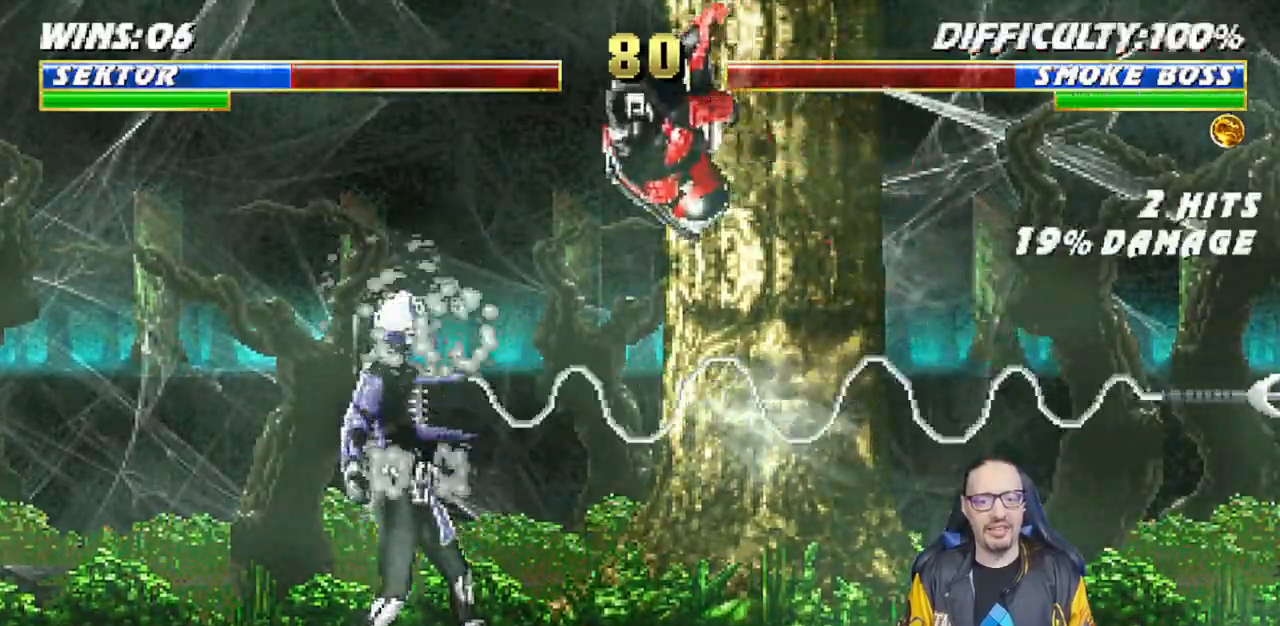
{"dt_ms": 500, "buttons": ["SQUARE"], "left_stick": "center", "right_stick": "center", "events": [[67, "SQUARE", "up"], [167, "SQUARE", "down"], [233, "SQUARE", "up"], [333, "SQUARE", "down"], [383, "SQUARE", "up"], [450, "SQUARE", "down"]]}
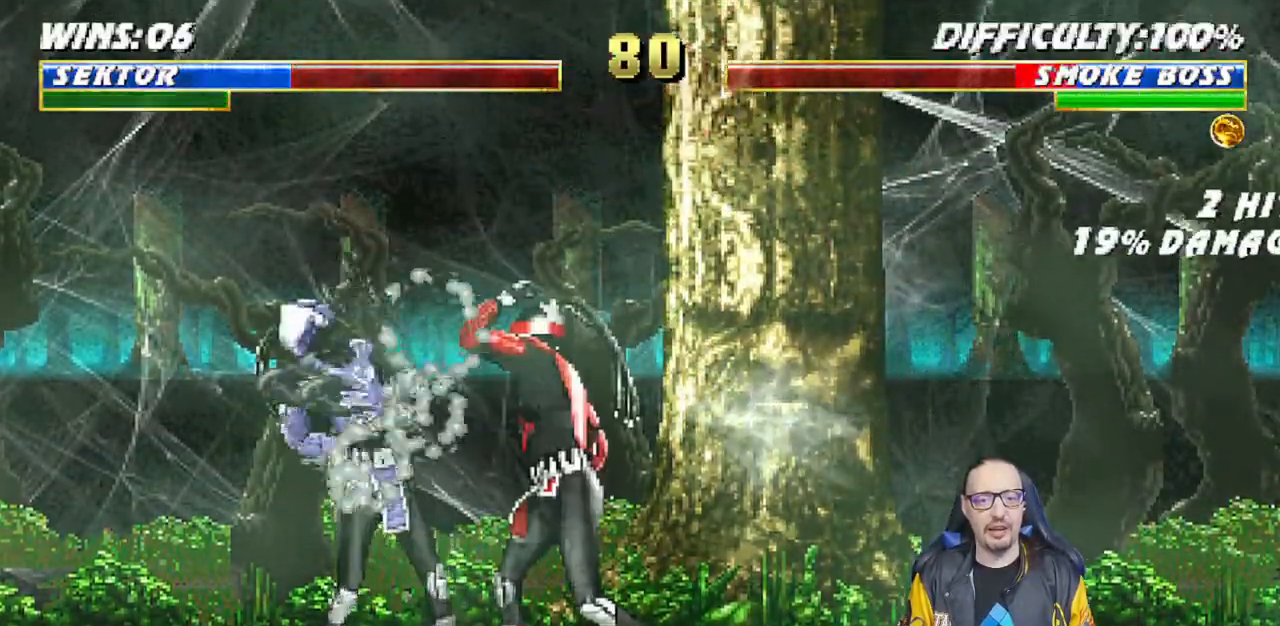
{"dt_ms": 500, "buttons": ["TRIANGLE", "DPAD_RIGHT"], "left_stick": "center", "right_stick": "center", "events": [[67, "SQUARE", "up"], [100, "TRIANGLE", "down"], [200, "TRIANGLE", "up"], [267, "TRIANGLE", "down"], [350, "DPAD_RIGHT", "down"], [367, "TRIANGLE", "up"], [433, "TRIANGLE", "down"]]}
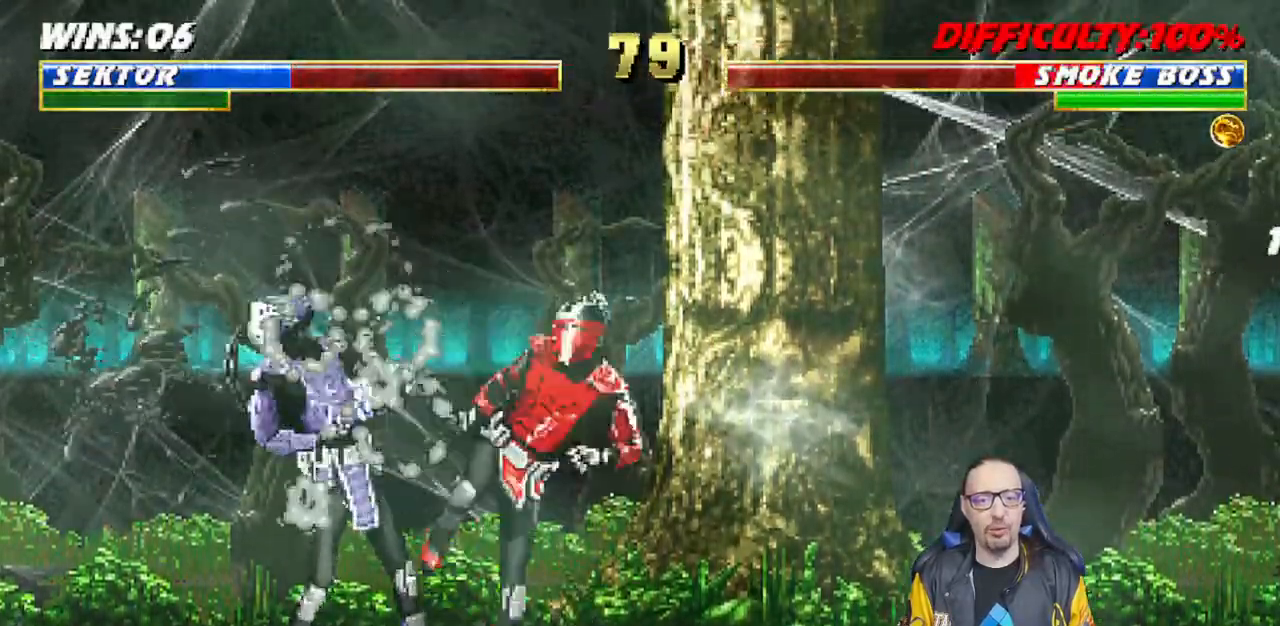
{"dt_ms": 500, "buttons": ["TRIANGLE", "DPAD_RIGHT"], "left_stick": "center", "right_stick": "center"}
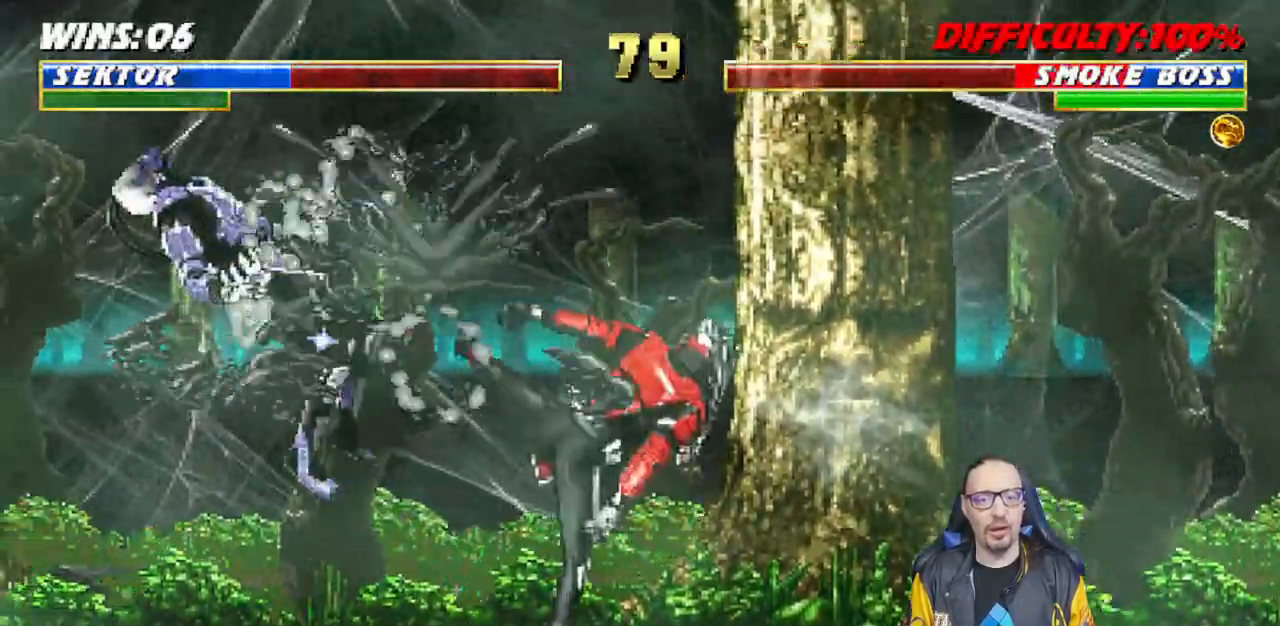
{"dt_ms": 500, "buttons": ["DPAD_LEFT"], "left_stick": "center", "right_stick": "center", "events": [[33, "DPAD_RIGHT", "up"], [83, "TRIANGLE", "up"], [333, "DPAD_LEFT", "down"]]}
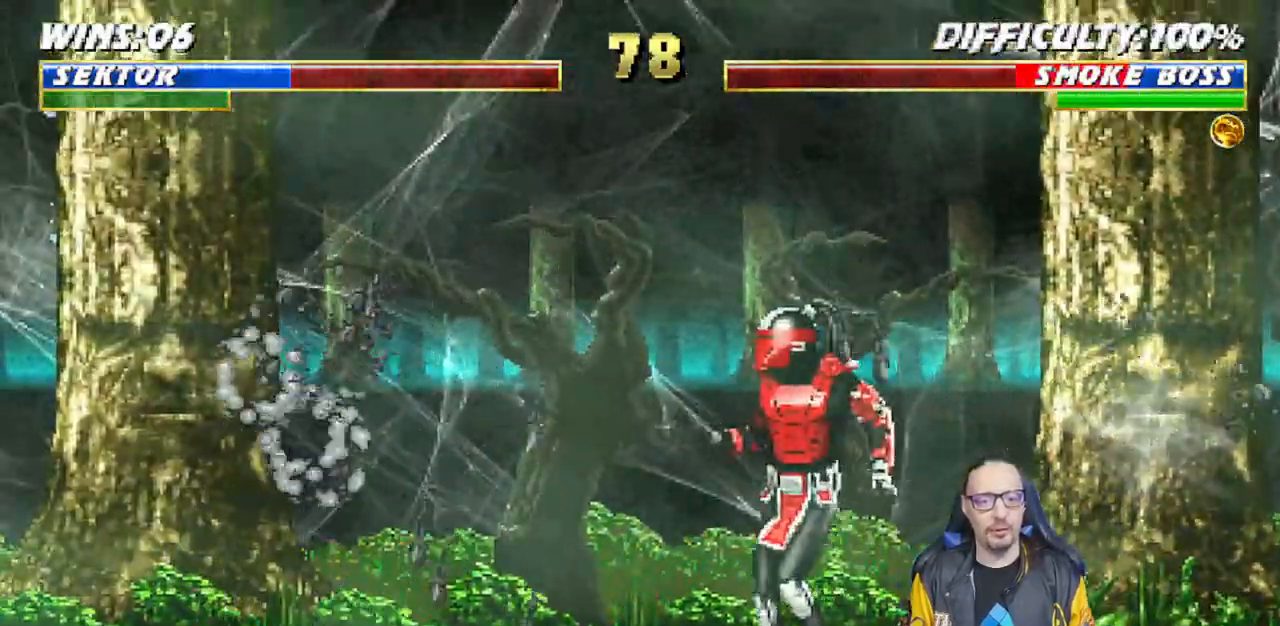
{"dt_ms": 500, "buttons": [], "left_stick": "center", "right_stick": "center"}
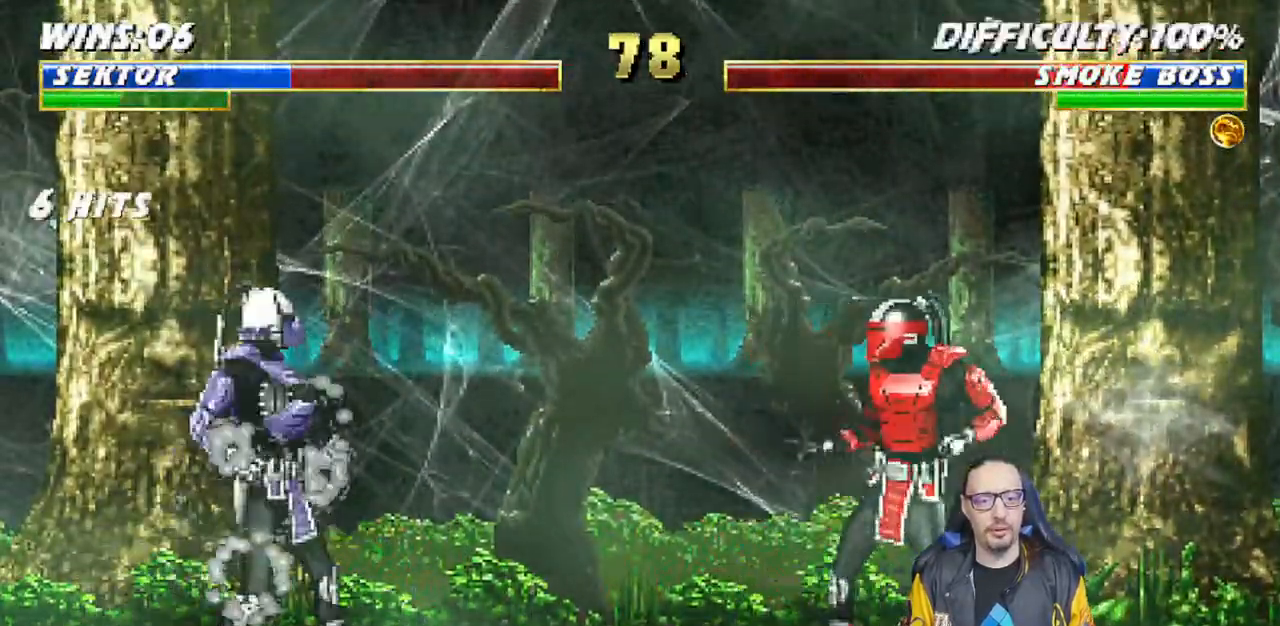
{"dt_ms": 1000, "buttons": [], "left_stick": "center", "right_stick": "center"}
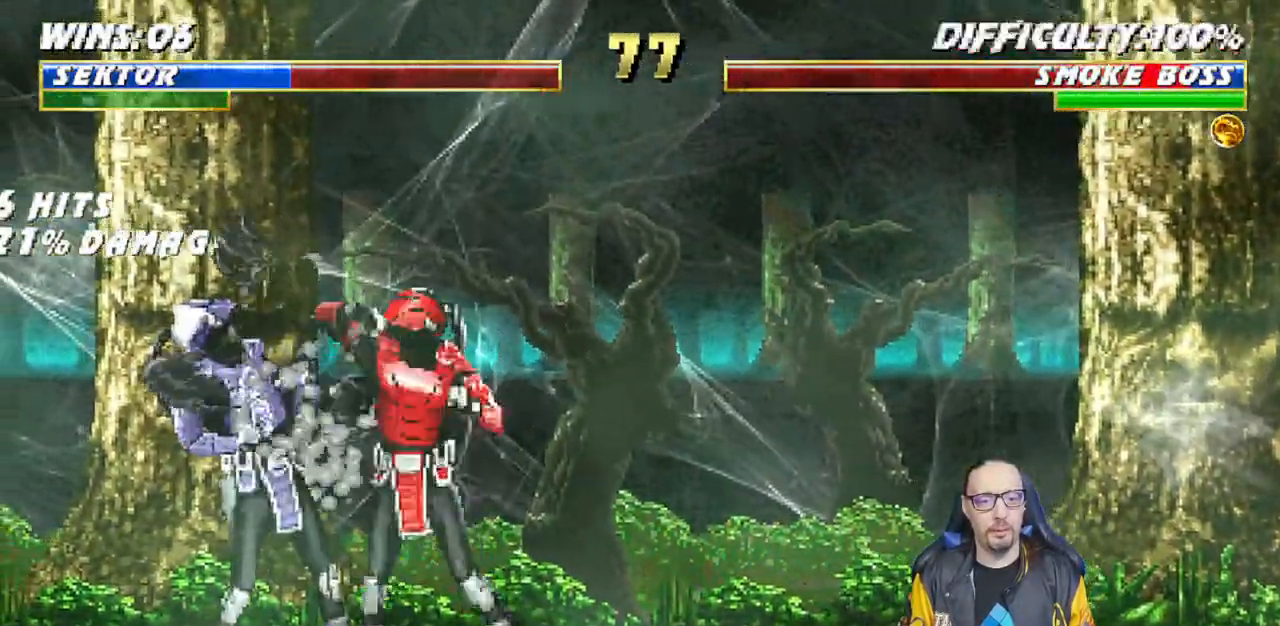
{"dt_ms": 500, "buttons": ["DPAD_RIGHT"], "left_stick": "center", "right_stick": "center", "events": [[17, "TRIANGLE", "down"], [333, "DPAD_RIGHT", "down"], [433, "TRIANGLE", "up"]]}
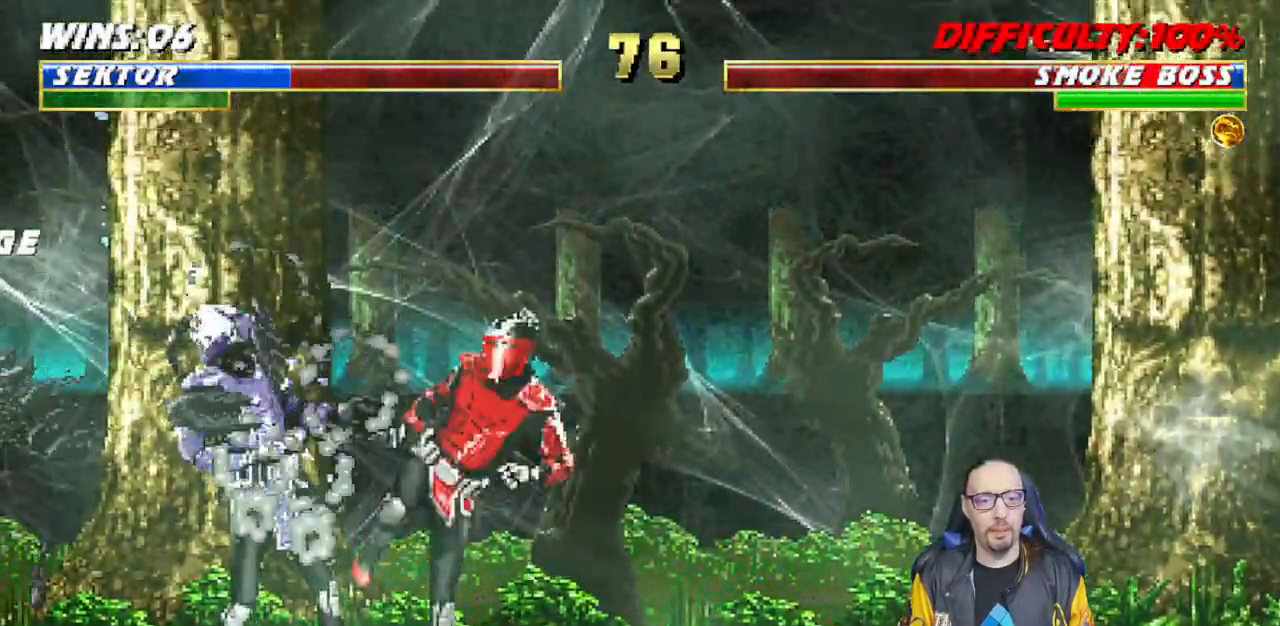
{"dt_ms": 500, "buttons": [], "left_stick": "center", "right_stick": "center"}
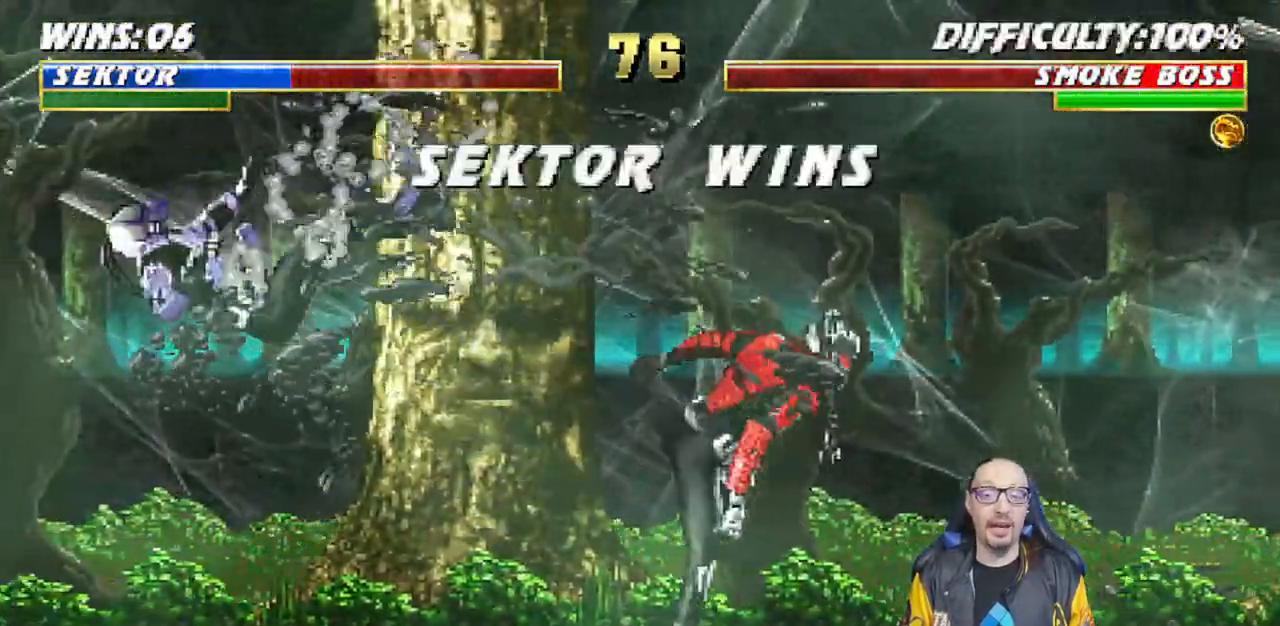
{"dt_ms": 500, "buttons": [], "left_stick": "center", "right_stick": "center", "events": [[217, "DPAD_LEFT", "down"], [333, "DPAD_LEFT", "up"]]}
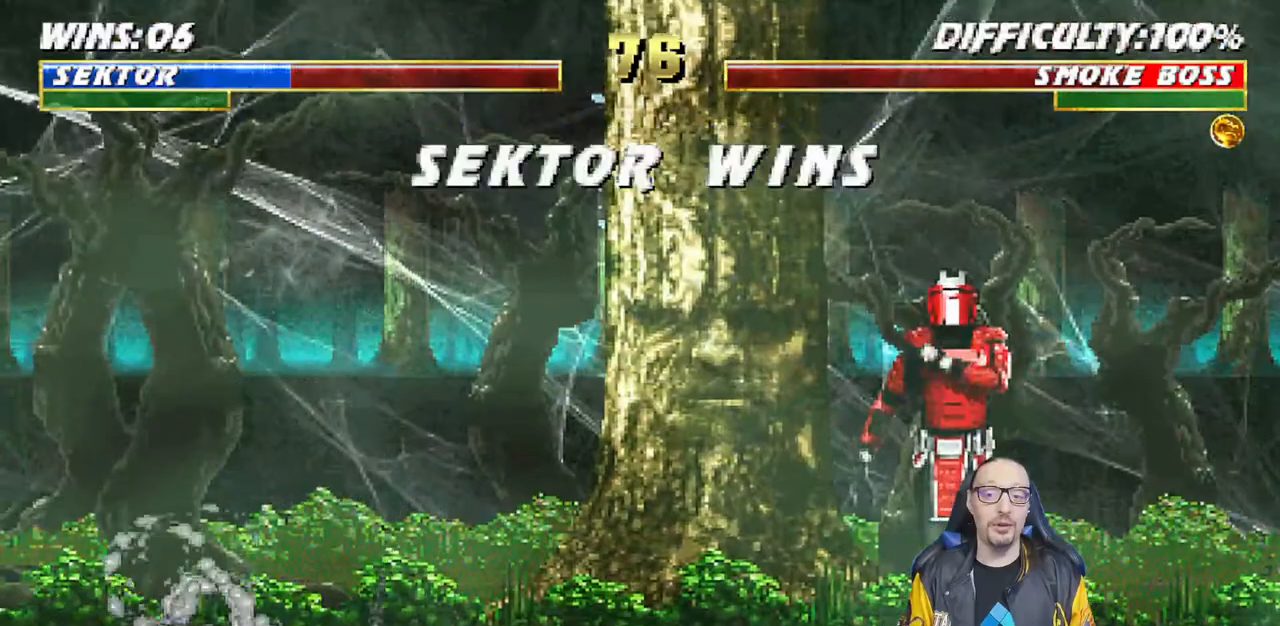
{"dt_ms": 500, "buttons": [], "left_stick": "center", "right_stick": "center"}
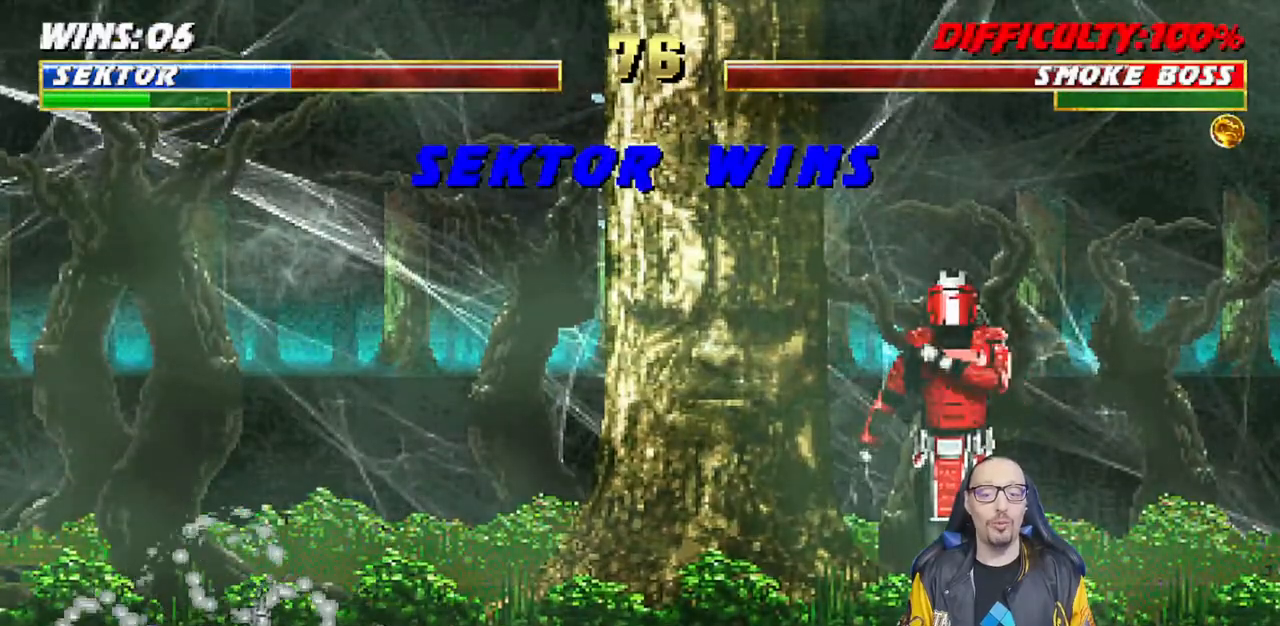
{"dt_ms": 500, "buttons": [], "left_stick": "center", "right_stick": "center", "events": []}
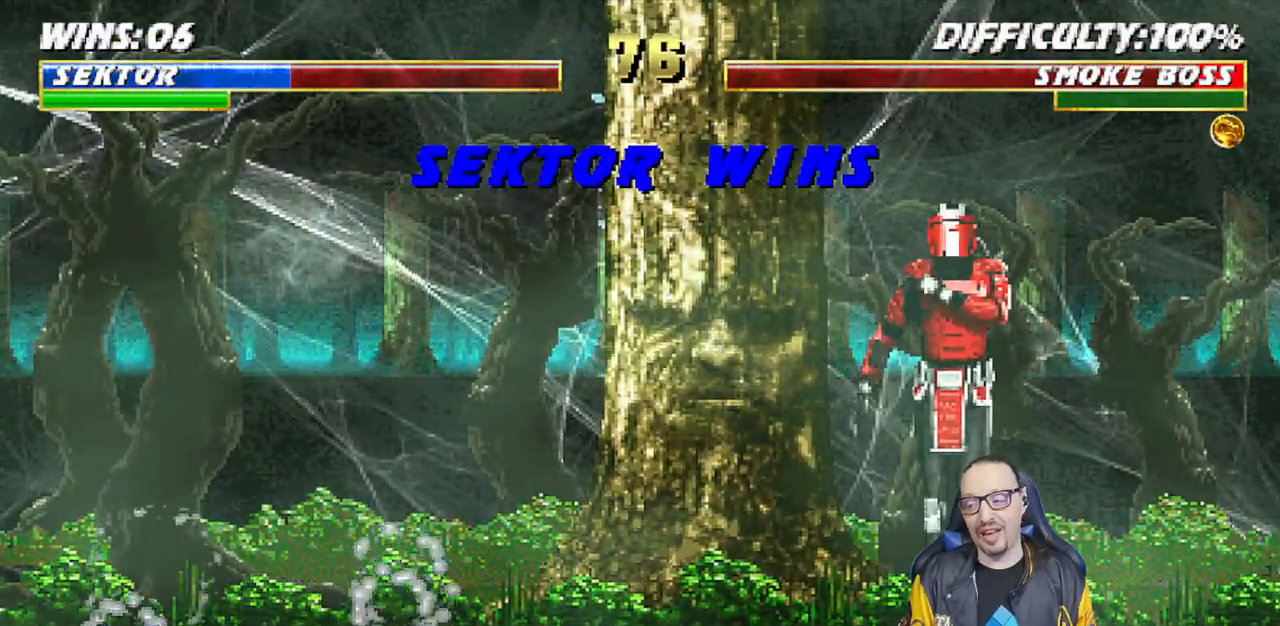
{"dt_ms": 500, "buttons": [], "left_stick": "center", "right_stick": "center", "events": []}
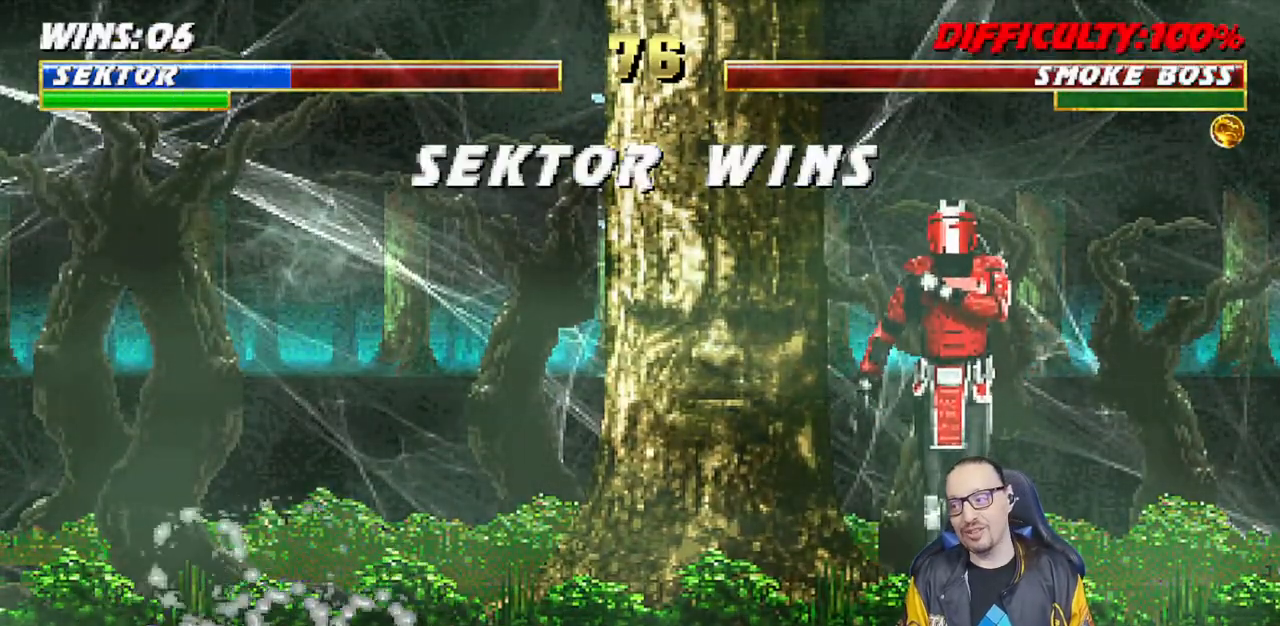
{"dt_ms": 500, "buttons": [], "left_stick": "center", "right_stick": "center", "events": []}